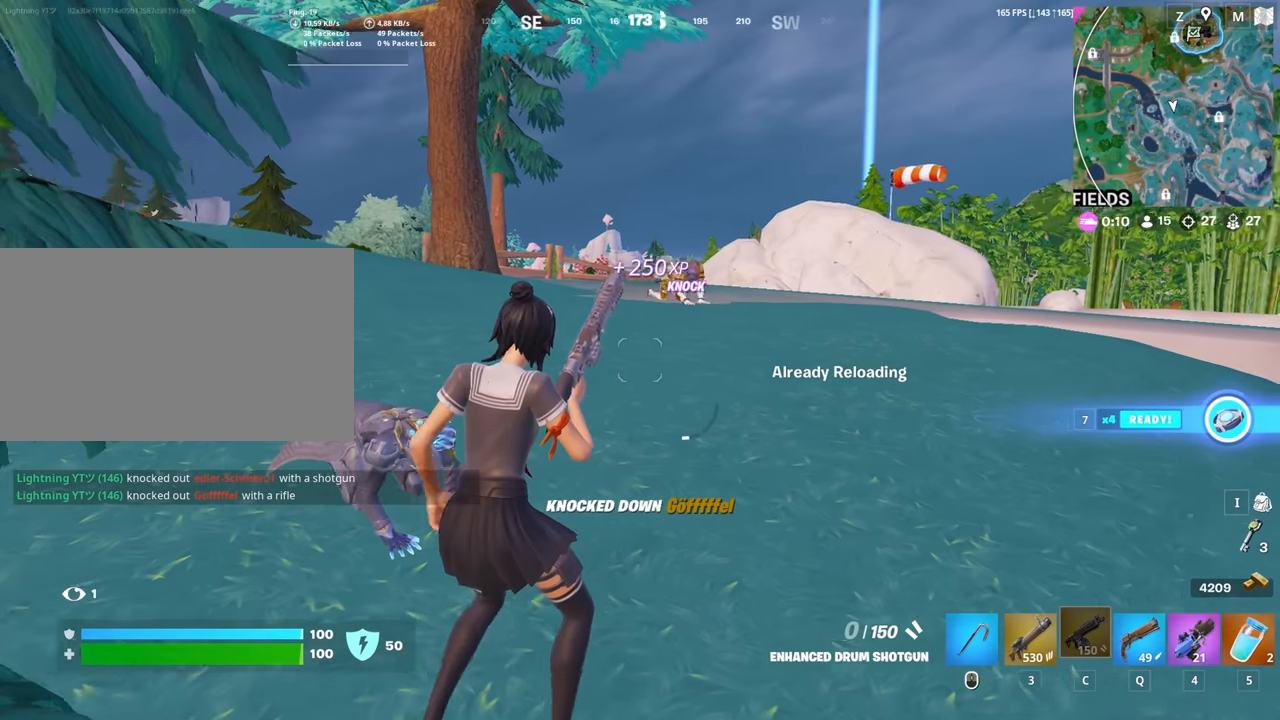
Gameplay with keyboard and mouse; each line is a JSON object with the keys and mouse buttons held at the frame after it. "events" lists presses ("down") and releases ("up") of "1", "2", "3", "4", "5", "a", "alt", "c", "caps_lock", "ctrl", "d", "e", "f", "g", "q", "r", "s", "shift", "space", "t", "tab", "v", "w", "x", "z", "mouse_left", "mouse_wheel" and "mouse_right" between this image and that frame as [ms after this image, input, new state], when the widget could be followed in between. "mouse_left", "mouse_wheel", "mouse_right" = the "left", "wheel", "right" buttons of the "mouse" list. No other keys are recorded. "wheel" means that the mouse wheel is clicked or scrolled. "mouse_move" is the direction in which the mouse moves at that frame (one of eight, or "still"), when it could be read.
{"keys": ["d", "w"], "mouse": [], "mouse_move": "still", "events": [[84, "space", "down"], [217, "space", "up"]]}
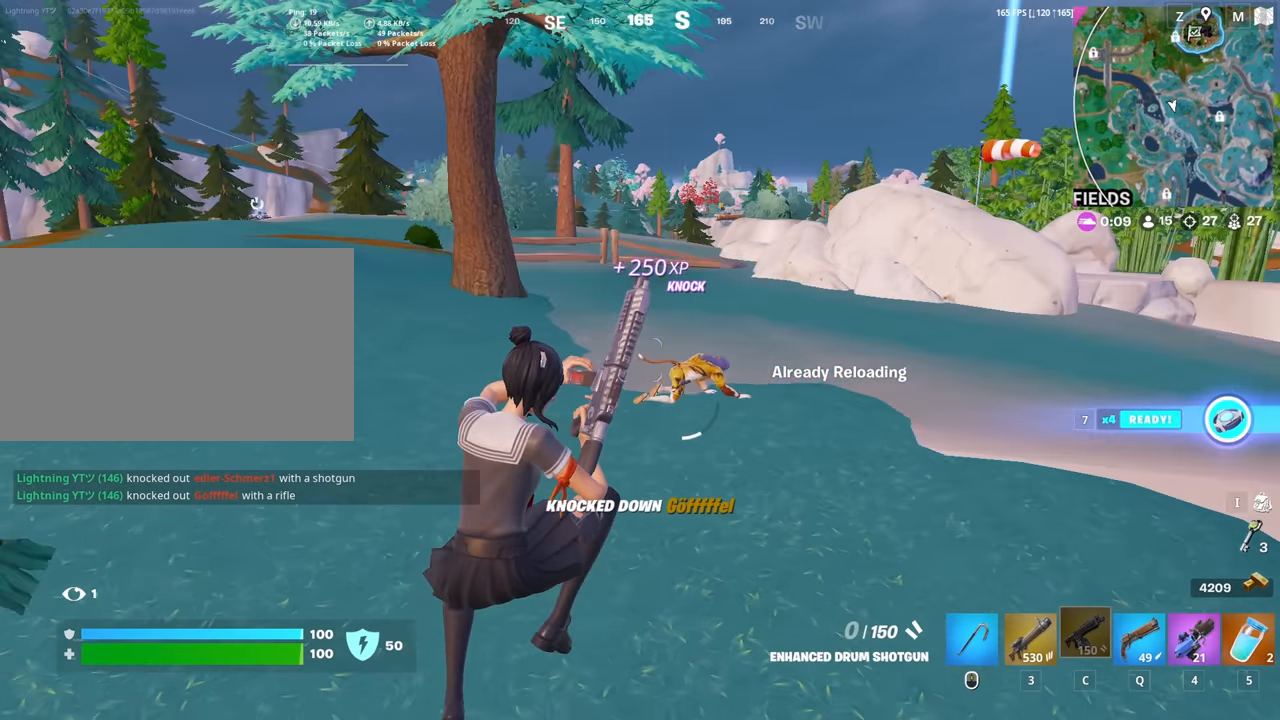
{"keys": ["d", "w"], "mouse": [], "mouse_move": "still", "events": []}
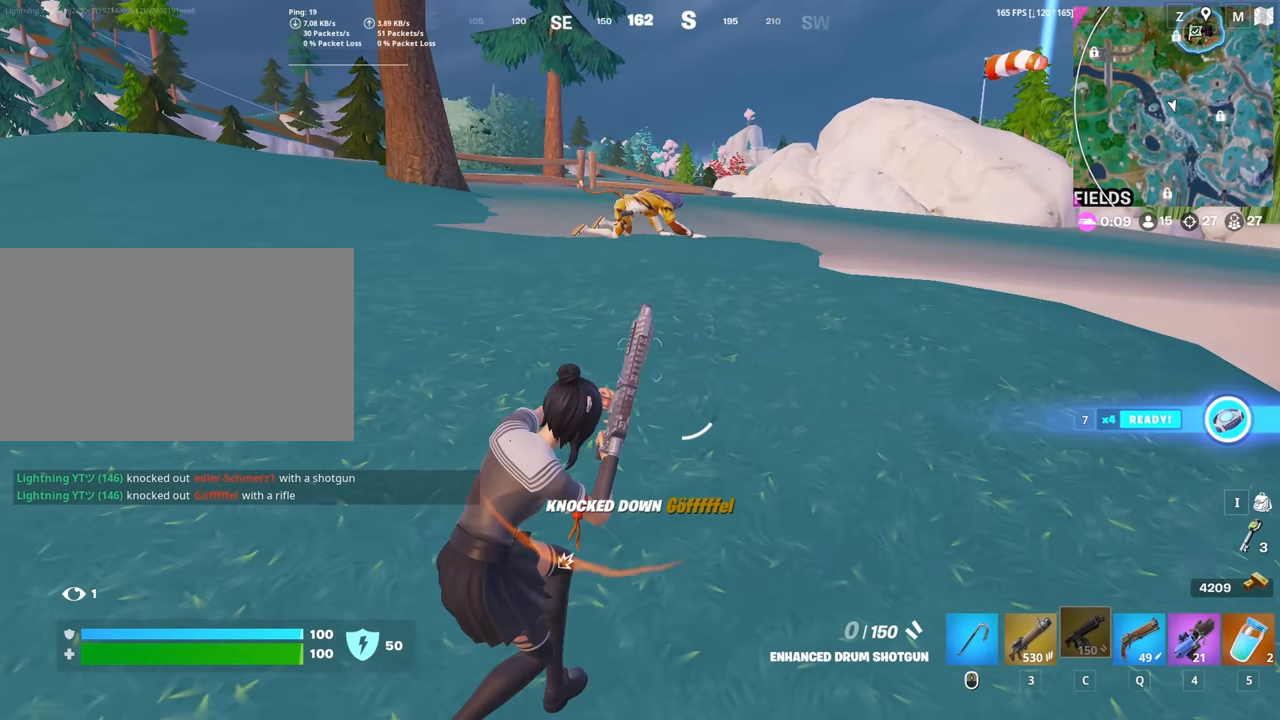
{"keys": ["d", "w"], "mouse": [], "mouse_move": "still", "events": [[100, "space", "down"], [300, "space", "up"]]}
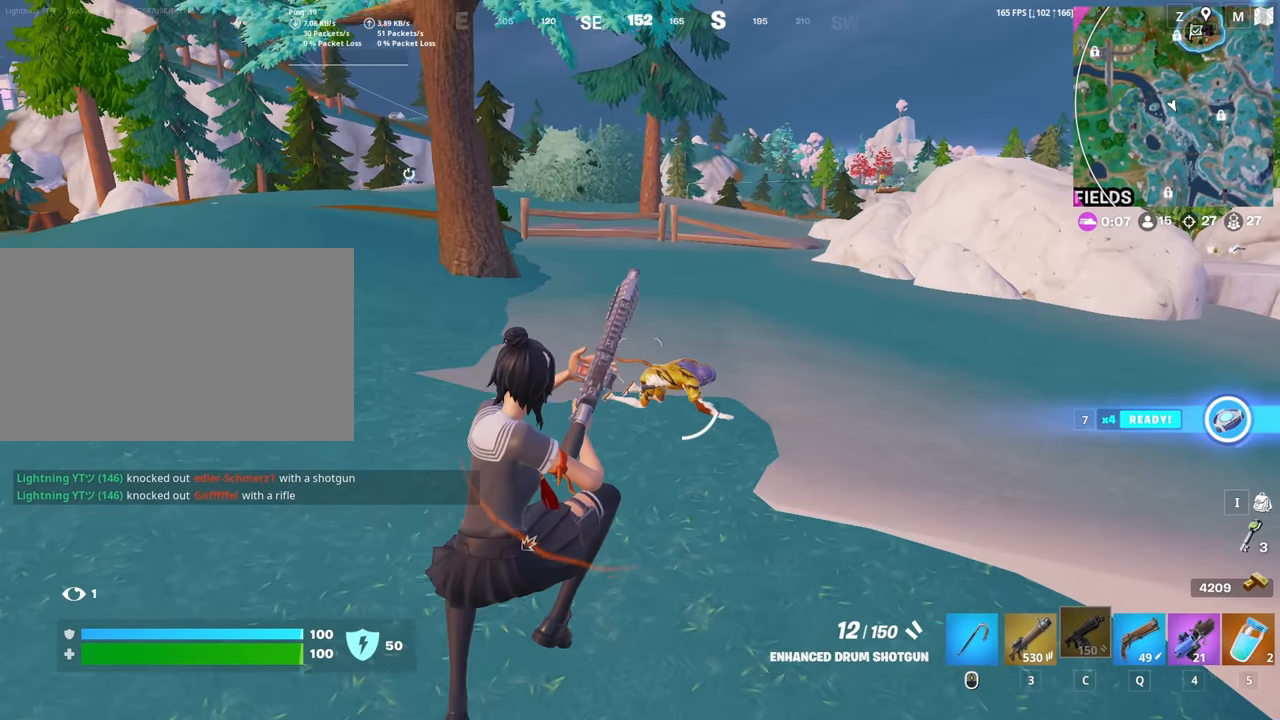
{"keys": ["d", "w"], "mouse": [], "mouse_move": "still", "events": []}
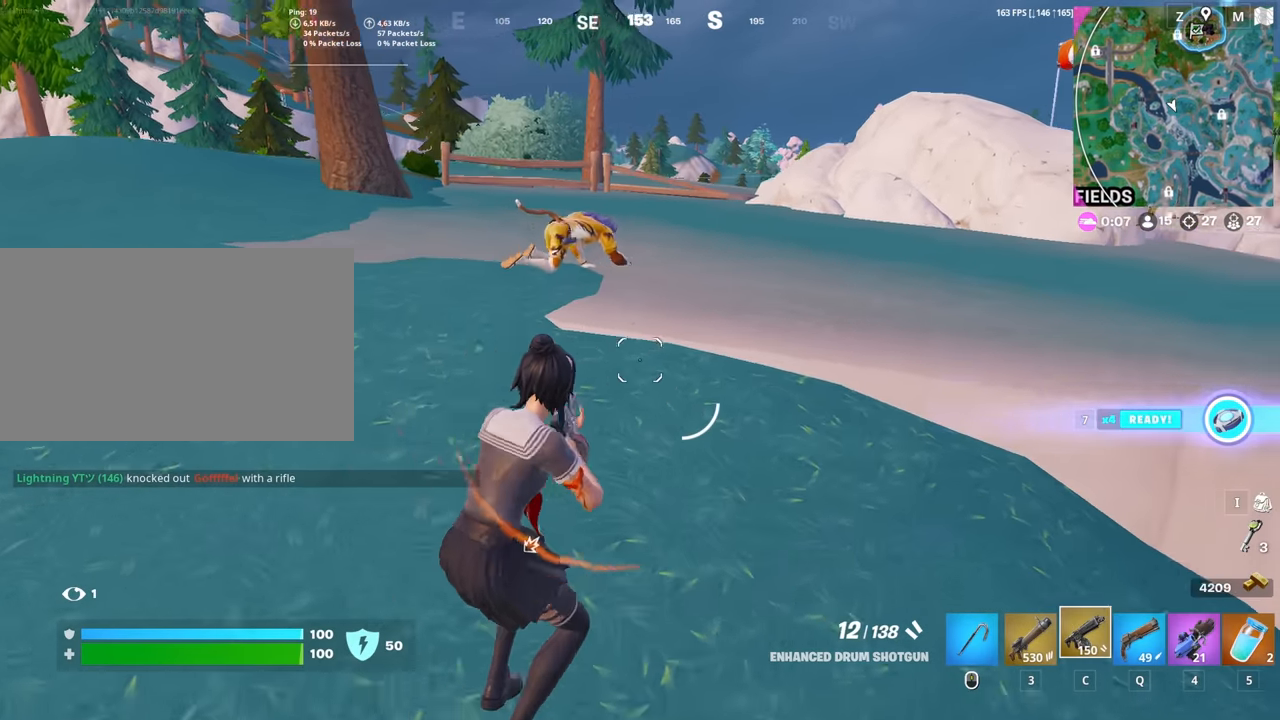
{"keys": ["w"], "mouse": [], "mouse_move": "left", "events": [[134, "d", "up"], [284, "3", "down"], [334, "3", "up"]]}
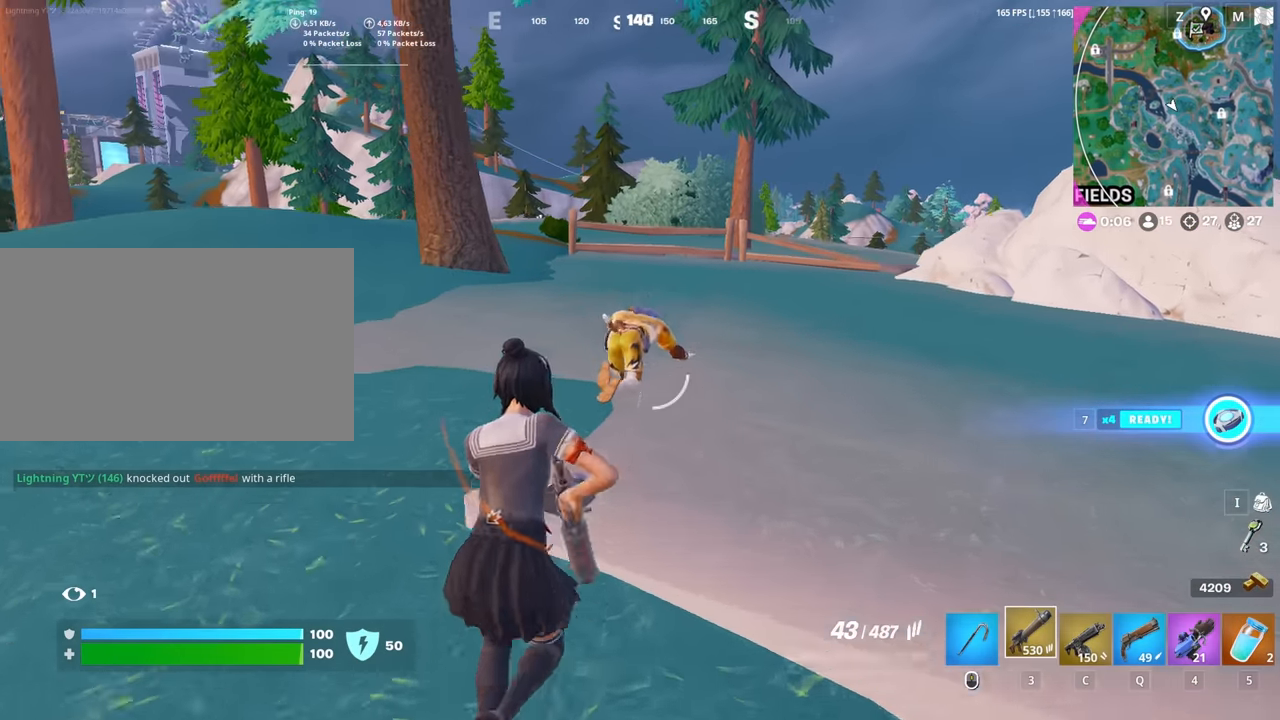
{"keys": ["a", "s"], "mouse": ["left"], "mouse_move": "still", "events": [[100, "mouse_left", "down"], [200, "d", "down"], [200, "w", "up"], [350, "d", "up"], [350, "s", "down"], [384, "mouse_left", "up"], [434, "a", "down"], [434, "mouse_left", "down"]]}
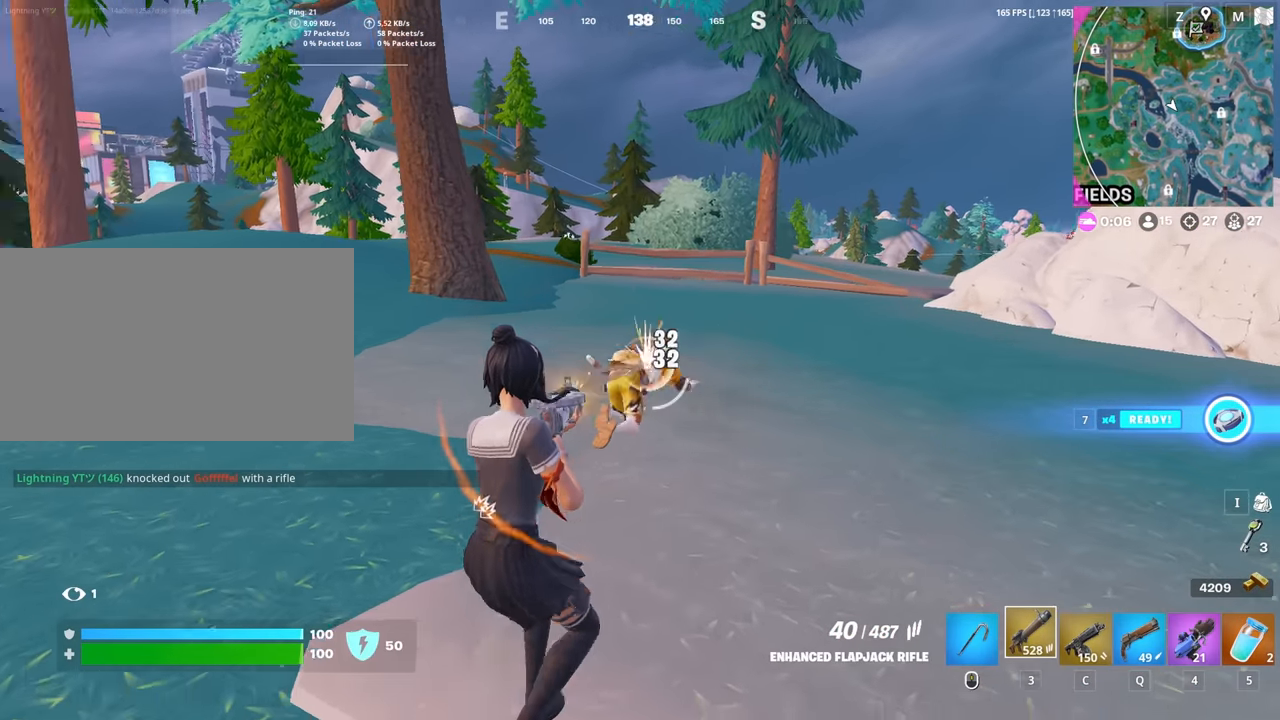
{"keys": ["a", "w"], "mouse": [], "mouse_move": "left", "events": [[117, "mouse_left", "up"], [117, "s", "up"], [167, "mouse_left", "down"], [267, "mouse_left", "up"], [317, "w", "down"]]}
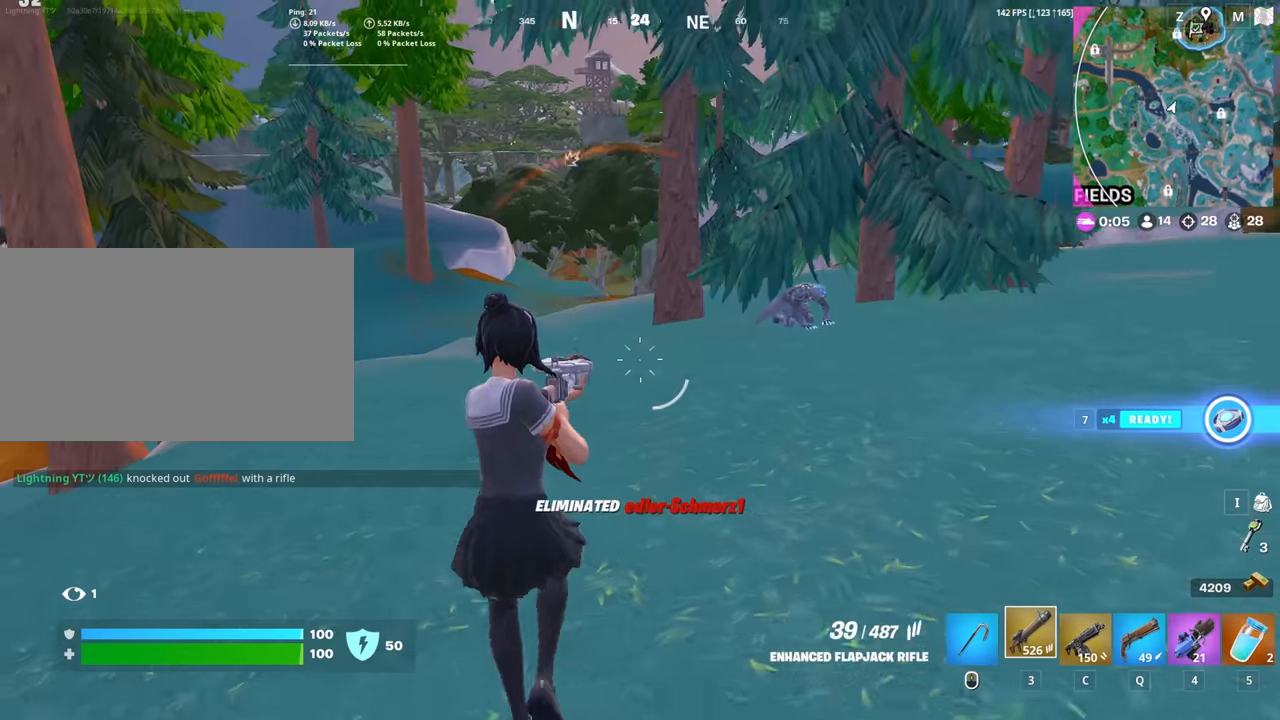
{"keys": ["w"], "mouse": ["left"], "mouse_move": "still", "events": [[100, "a", "up"], [367, "mouse_left", "down"]]}
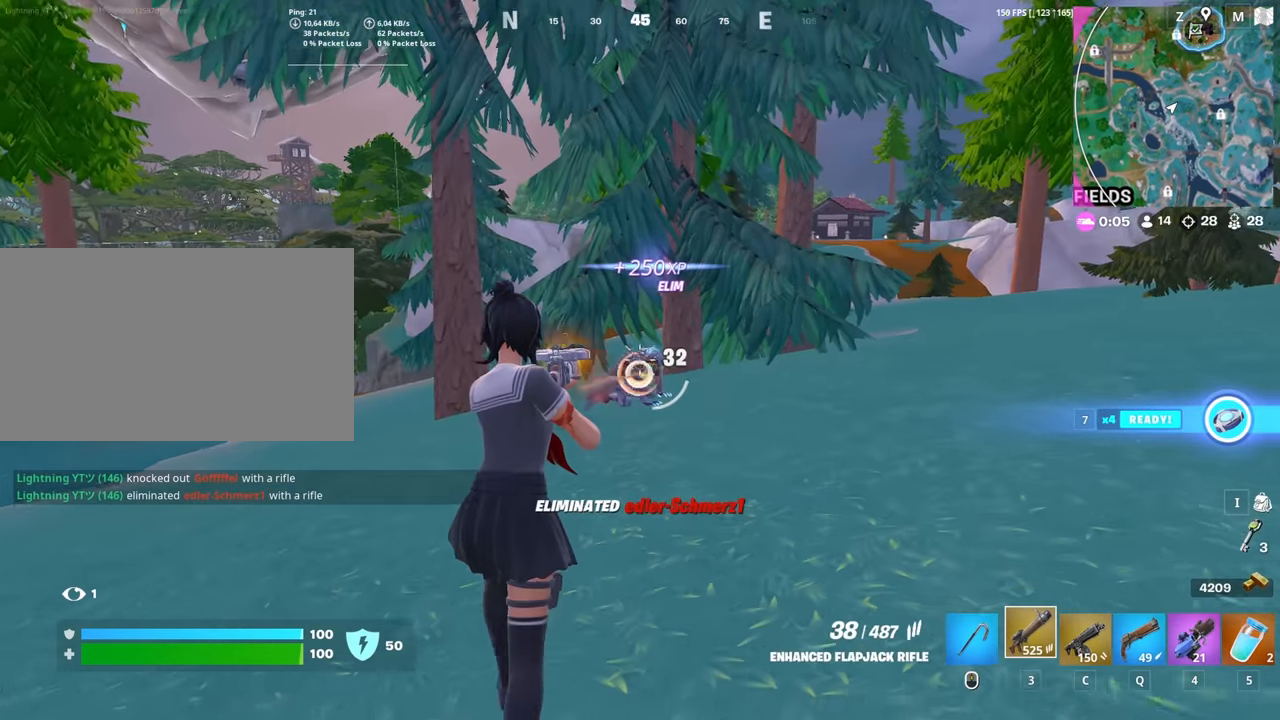
{"keys": ["a", "w"], "mouse": [], "mouse_move": "right", "events": [[384, "a", "down"], [434, "r", "down"], [484, "mouse_left", "up"], [484, "r", "up"]]}
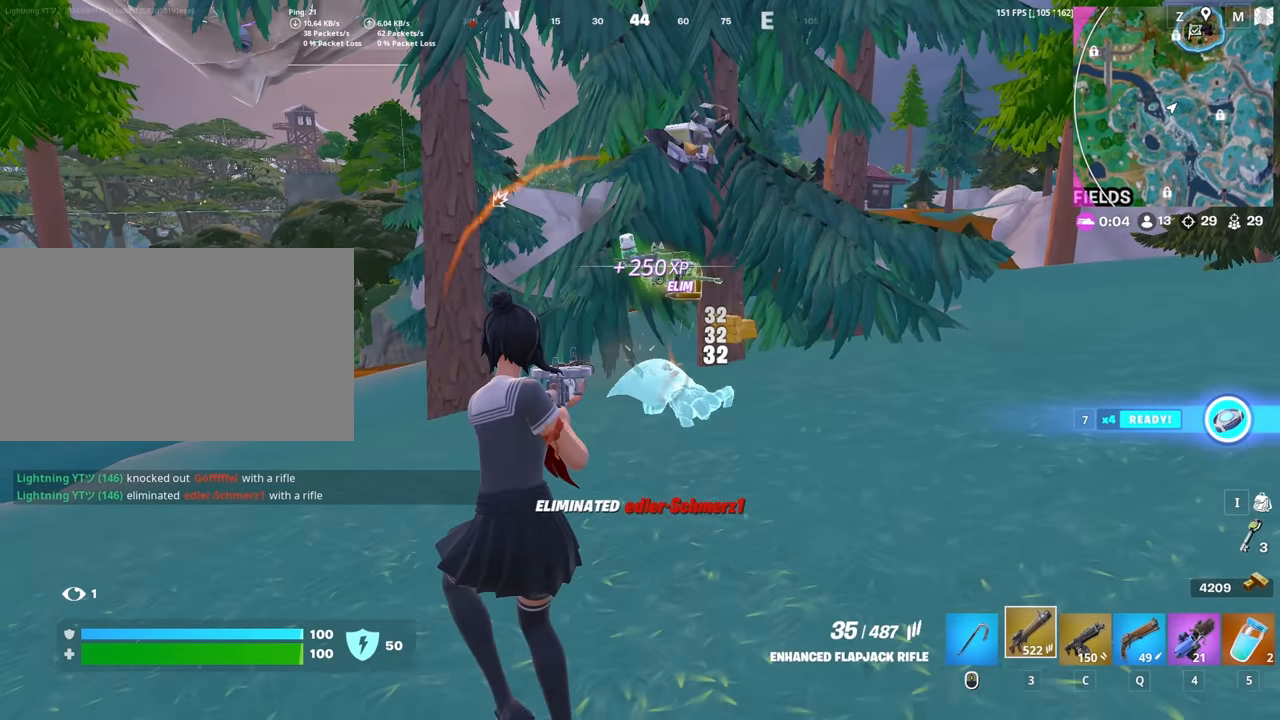
{"keys": ["w"], "mouse": [], "mouse_move": "right", "events": [[84, "r", "down"], [117, "a", "up"], [167, "r", "up"], [267, "r", "down"], [317, "r", "up"]]}
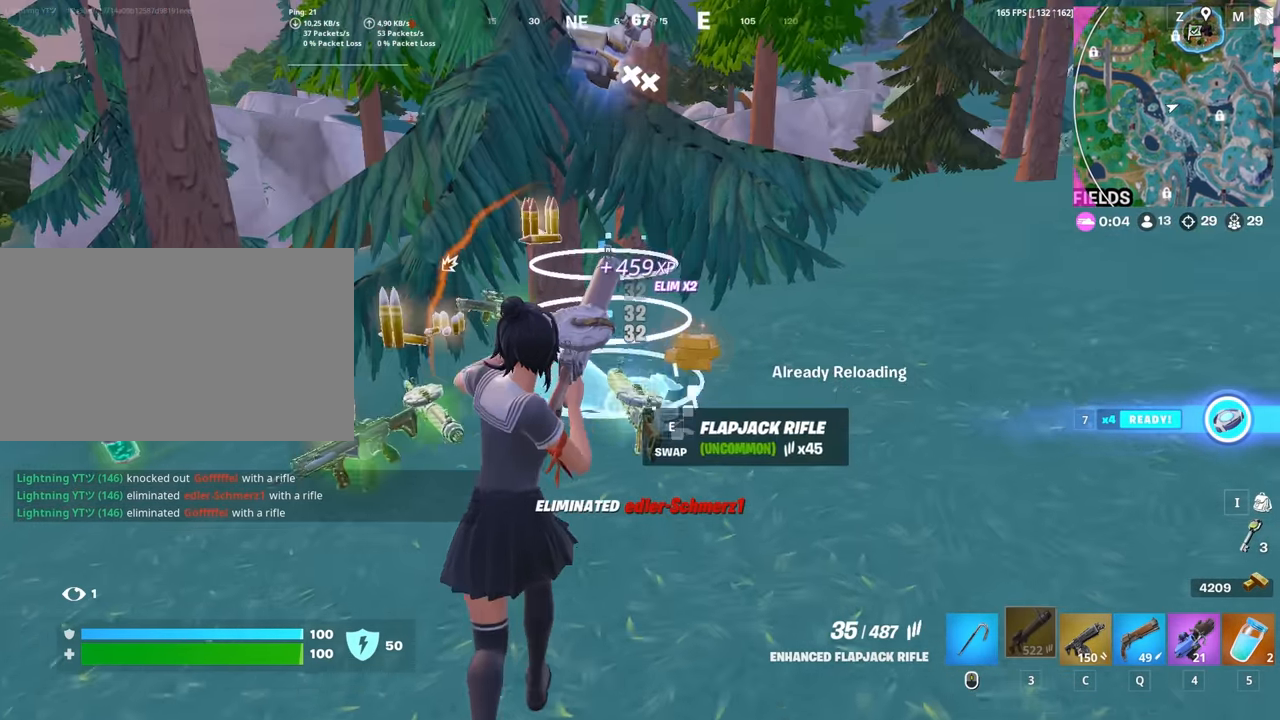
{"keys": ["w"], "mouse": [], "mouse_move": "right", "events": []}
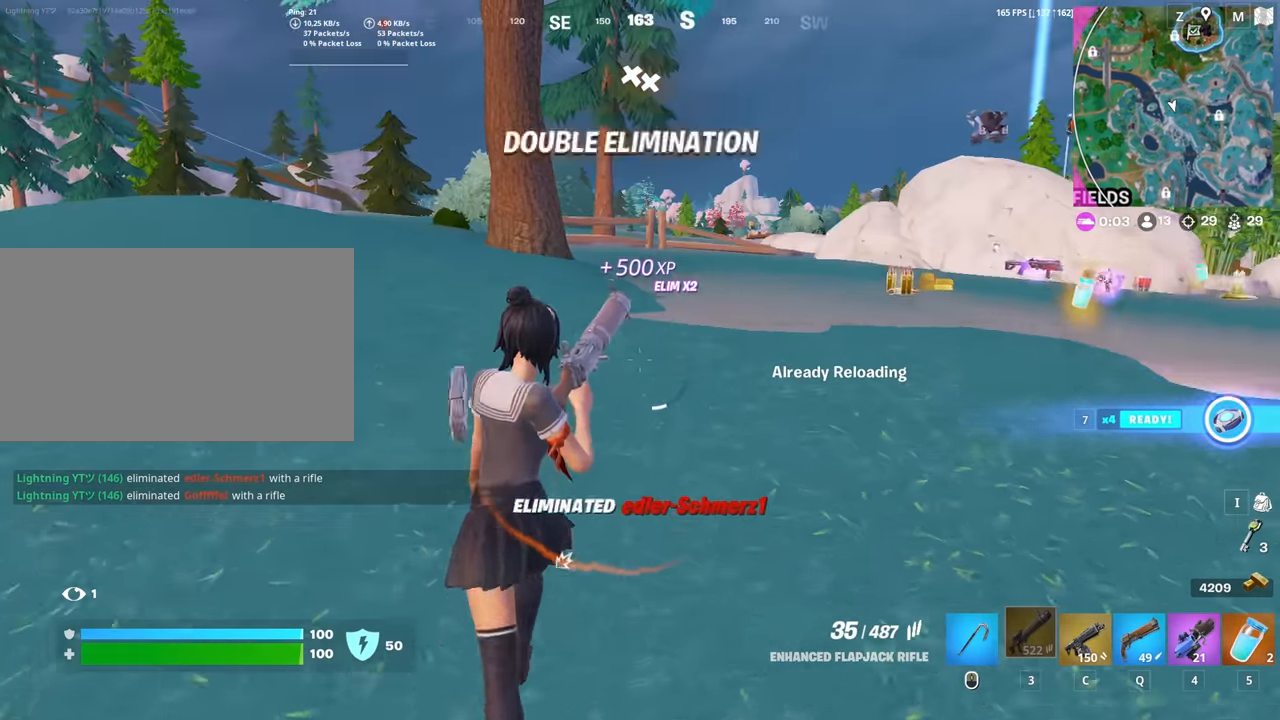
{"keys": ["d", "space", "w"], "mouse": [], "mouse_move": "still", "events": [[384, "space", "down"], [484, "d", "down"]]}
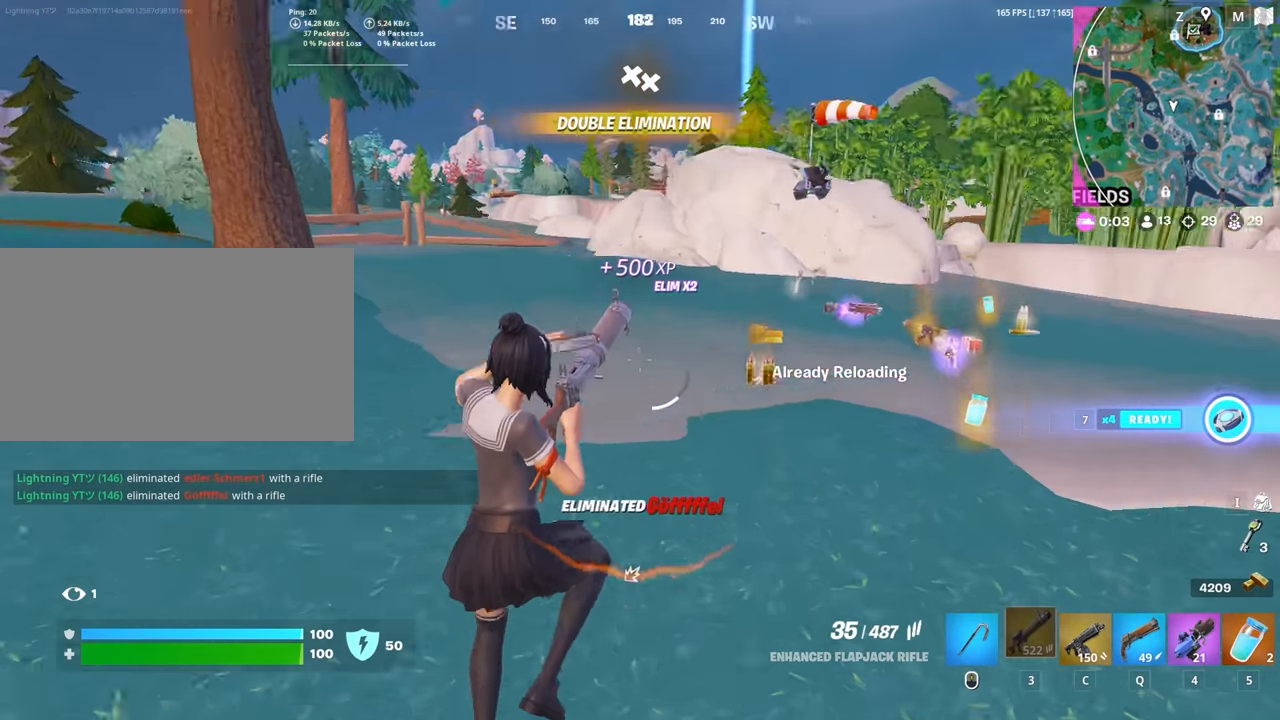
{"keys": ["w"], "mouse": [], "mouse_move": "right", "events": [[34, "space", "up"], [317, "d", "up"]]}
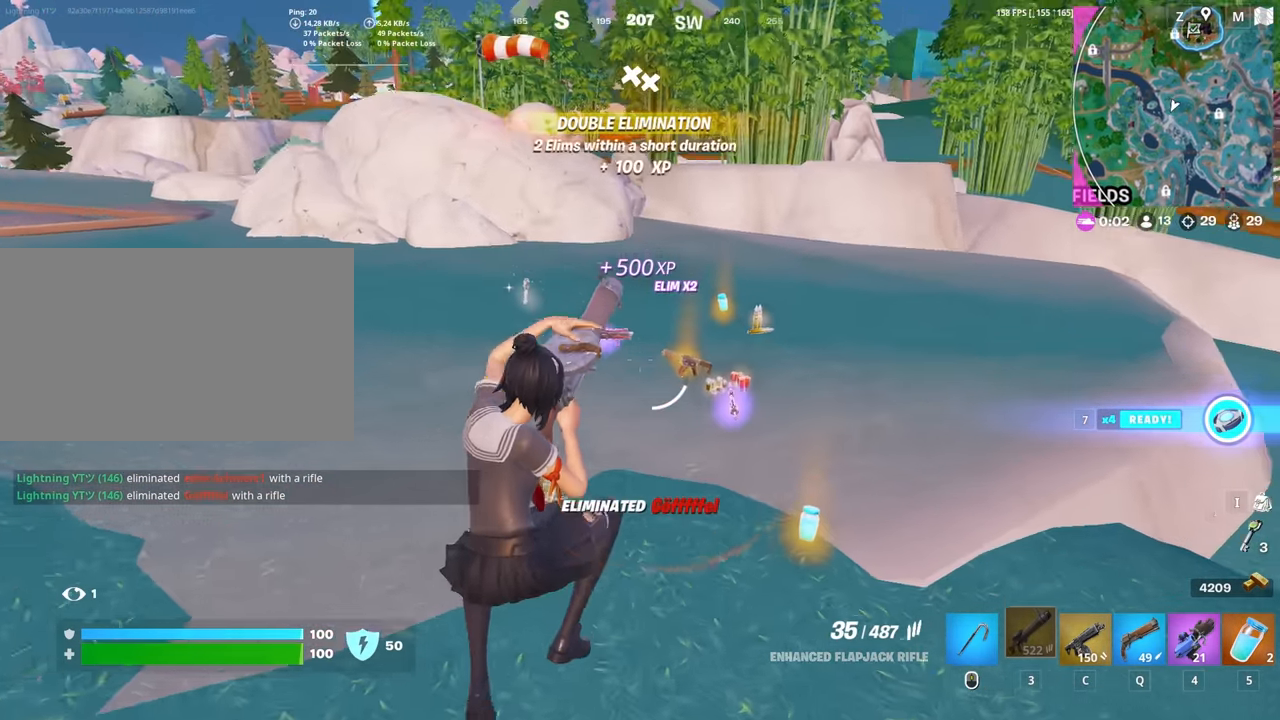
{"keys": ["a", "w"], "mouse": [], "mouse_move": "still", "events": [[284, "a", "down"]]}
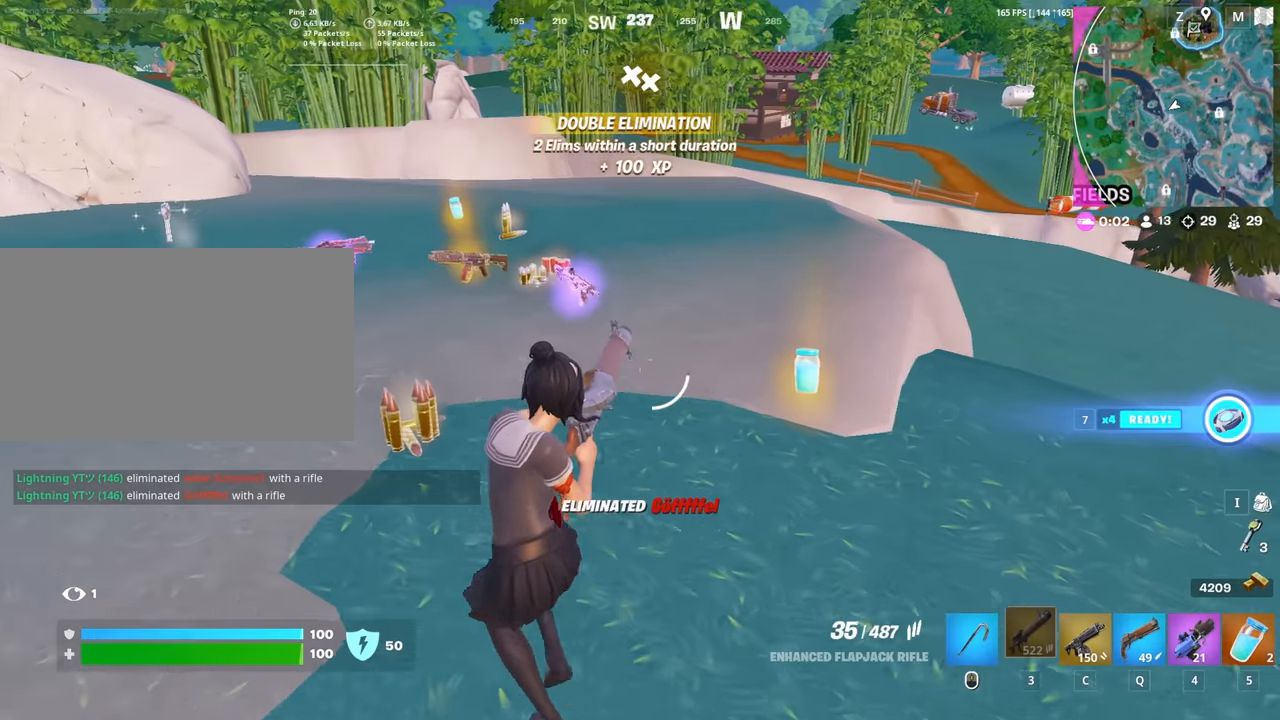
{"keys": ["a", "w"], "mouse": [], "mouse_move": "right", "events": [[250, "5", "down"], [250, "a", "up"], [334, "5", "up"], [434, "a", "down"]]}
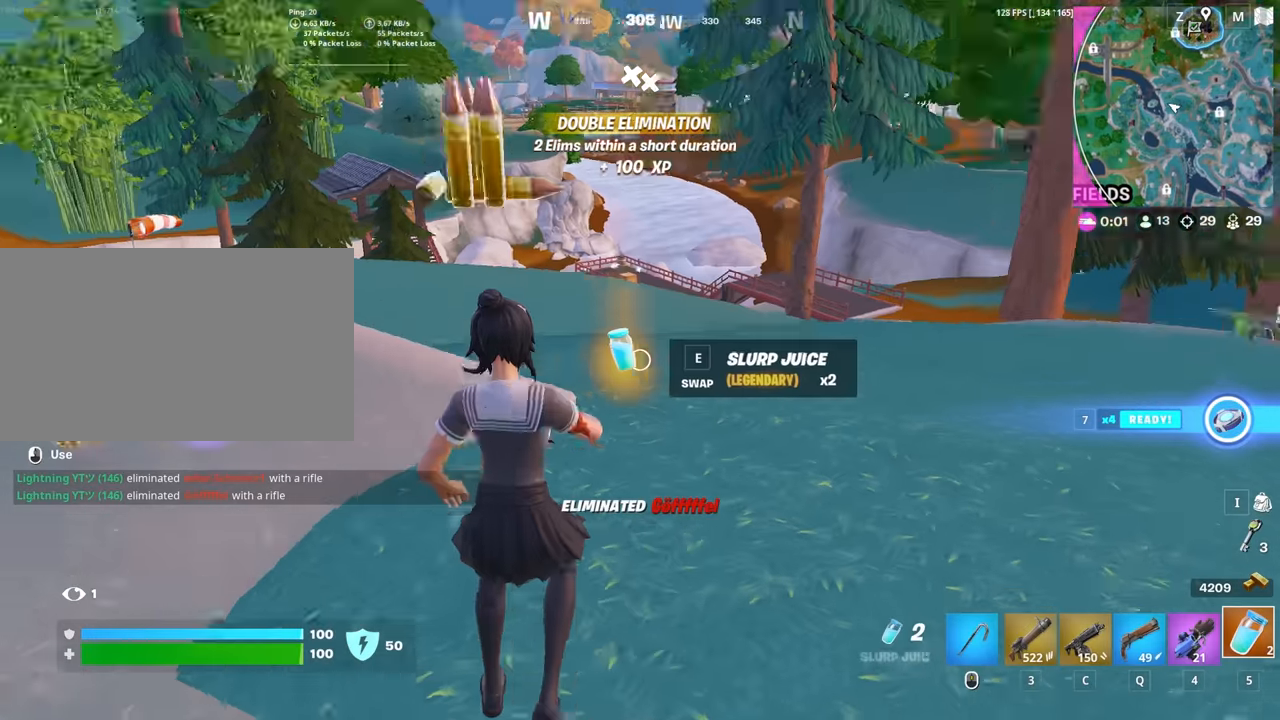
{"keys": [], "mouse": [], "mouse_move": "still", "events": [[34, "mouse_left", "down"], [84, "a", "up"], [84, "mouse_left", "up"], [117, "w", "up"], [167, "ctrl", "down"], [167, "mouse_left", "down"], [217, "ctrl", "up"], [267, "mouse_left", "up"], [317, "ctrl", "down"], [317, "mouse_left", "down"], [367, "ctrl", "up"], [400, "mouse_left", "up"]]}
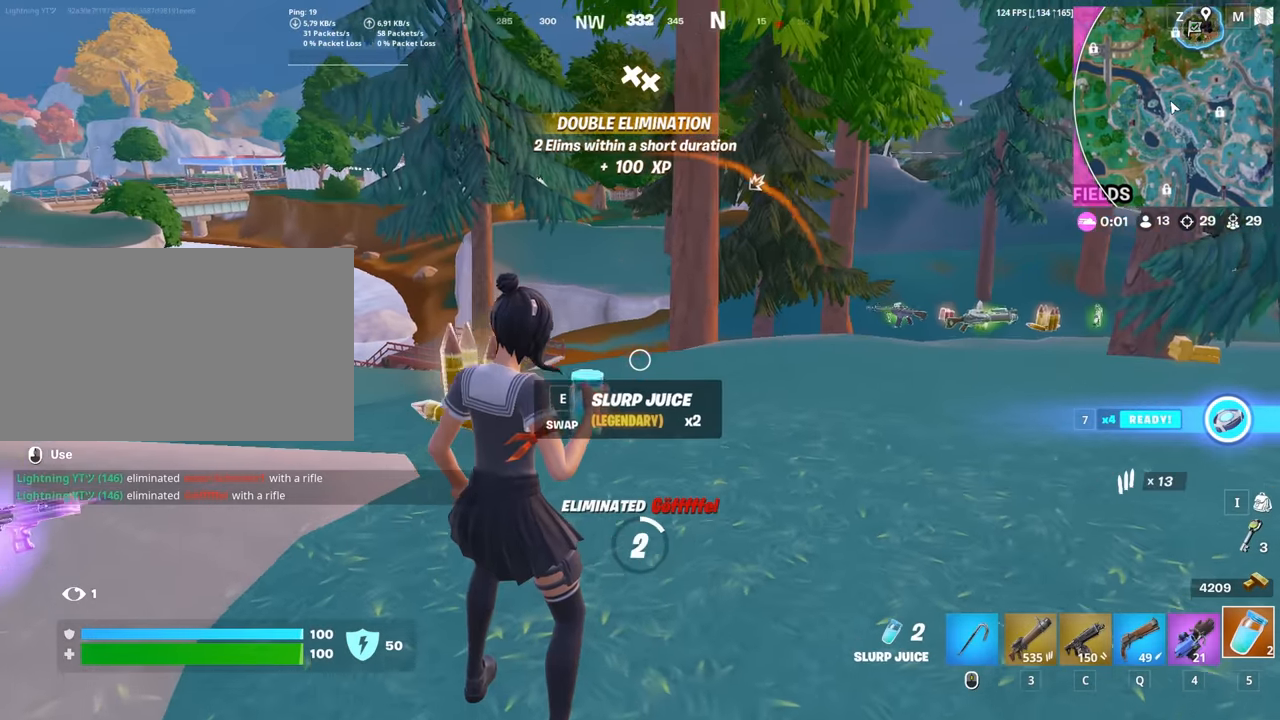
{"keys": ["ctrl"], "mouse": [], "mouse_move": "still", "events": [[134, "ctrl", "down"], [234, "ctrl", "up"], [284, "ctrl", "down"], [367, "ctrl", "up"], [417, "ctrl", "down"]]}
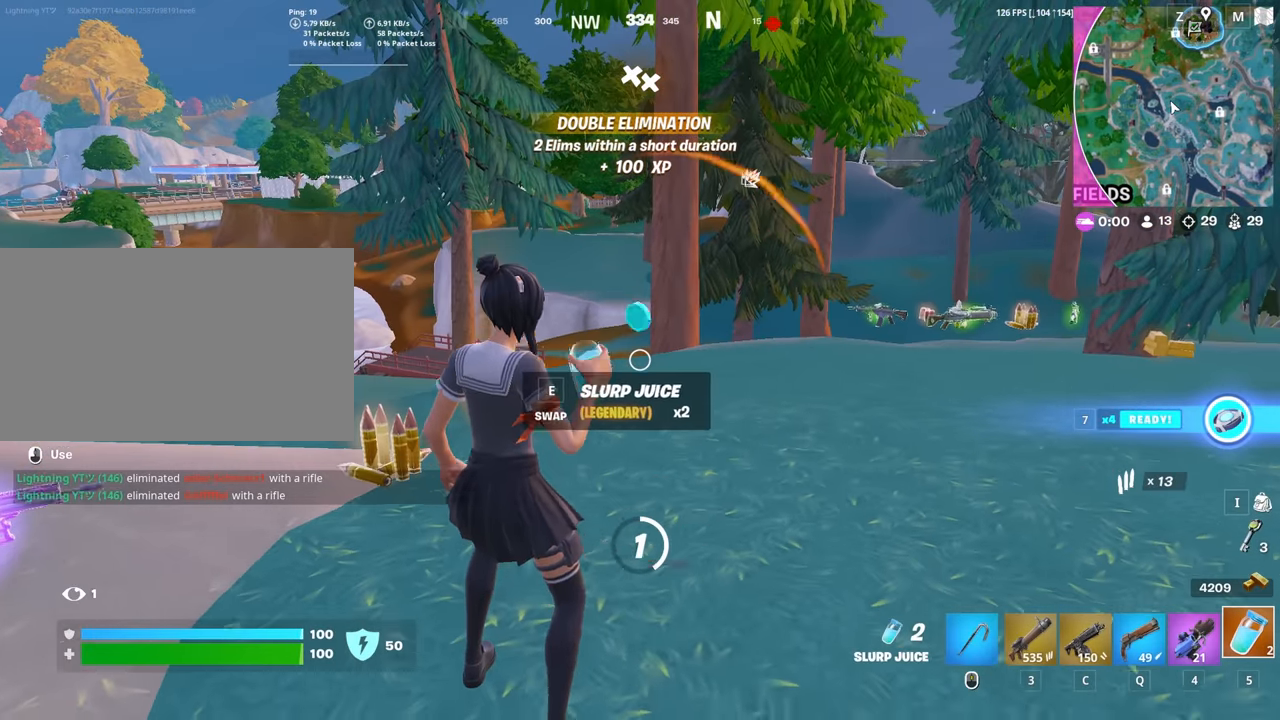
{"keys": [], "mouse": ["left"], "mouse_move": "still", "events": [[17, "ctrl", "up"], [17, "mouse_left", "down"], [67, "ctrl", "down"], [67, "mouse_left", "up"], [150, "ctrl", "up"], [150, "mouse_left", "down"], [200, "ctrl", "down"], [250, "mouse_left", "up"], [300, "ctrl", "up"], [300, "mouse_left", "down"], [350, "ctrl", "down"], [384, "mouse_left", "up"], [434, "ctrl", "up"], [434, "mouse_left", "down"]]}
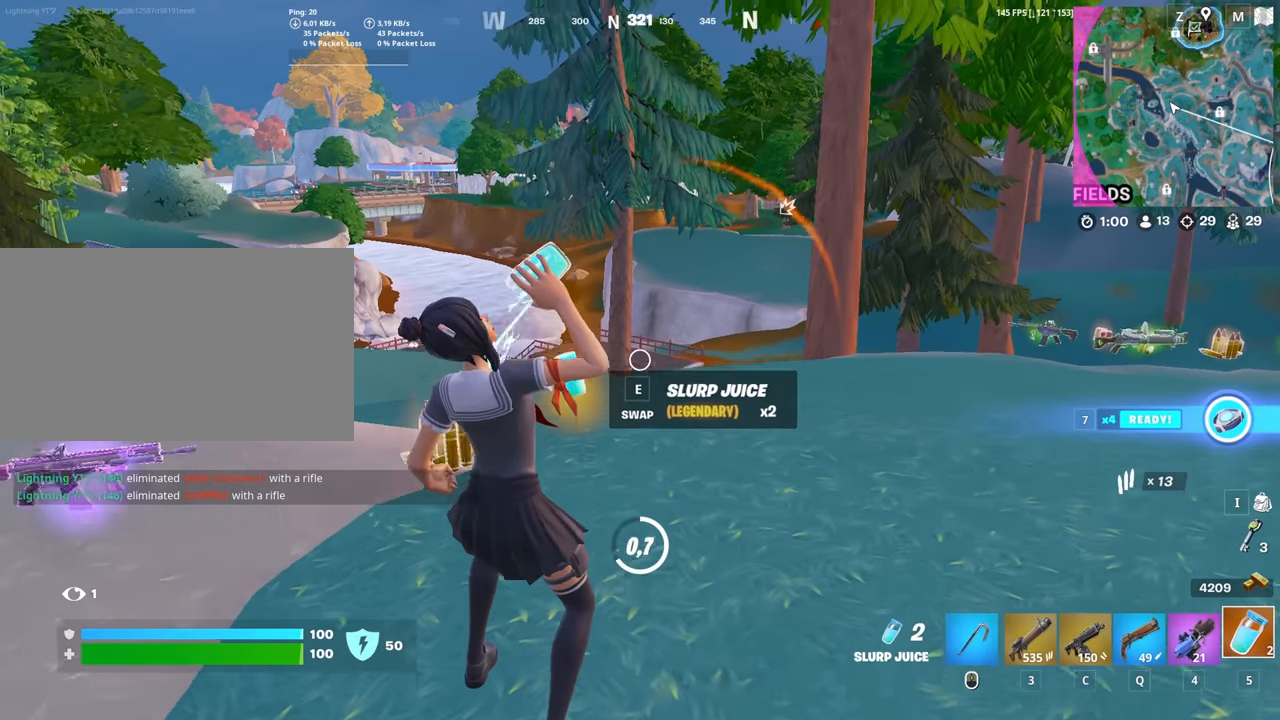
{"keys": [], "mouse": ["left"], "mouse_move": "still", "events": [[34, "ctrl", "down"], [34, "mouse_left", "up"], [84, "ctrl", "up"], [84, "mouse_left", "down"], [167, "ctrl", "down"], [167, "mouse_left", "up"], [217, "ctrl", "up"], [217, "mouse_left", "down"], [317, "ctrl", "down"], [317, "mouse_left", "up"], [350, "ctrl", "up"], [350, "mouse_left", "down"], [450, "ctrl", "down"], [450, "mouse_left", "up"], [500, "ctrl", "up"], [500, "mouse_left", "down"]]}
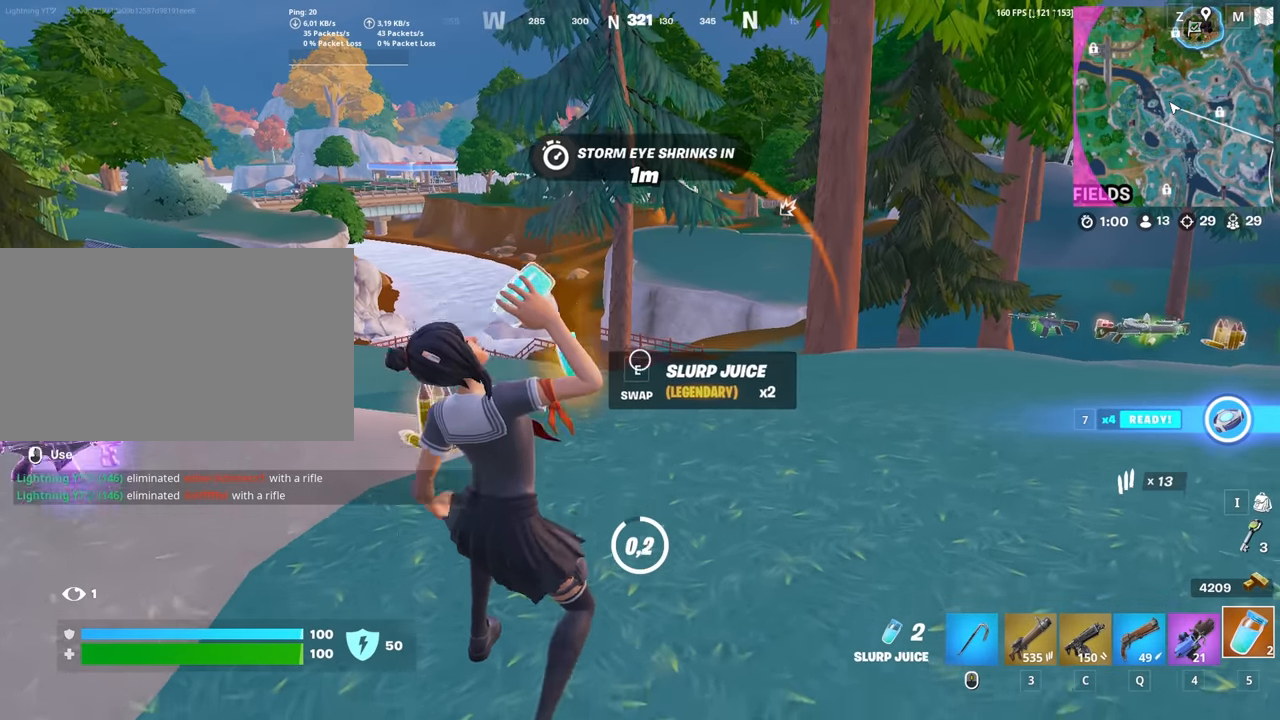
{"keys": [], "mouse": ["left"], "mouse_move": "still", "events": [[100, "ctrl", "down"], [100, "mouse_left", "up"], [134, "ctrl", "up"], [184, "mouse_left", "down"], [234, "ctrl", "down"], [234, "mouse_left", "up"], [284, "ctrl", "up"], [334, "mouse_left", "down"], [367, "ctrl", "down"], [367, "mouse_left", "up"], [417, "ctrl", "up"], [467, "mouse_left", "down"]]}
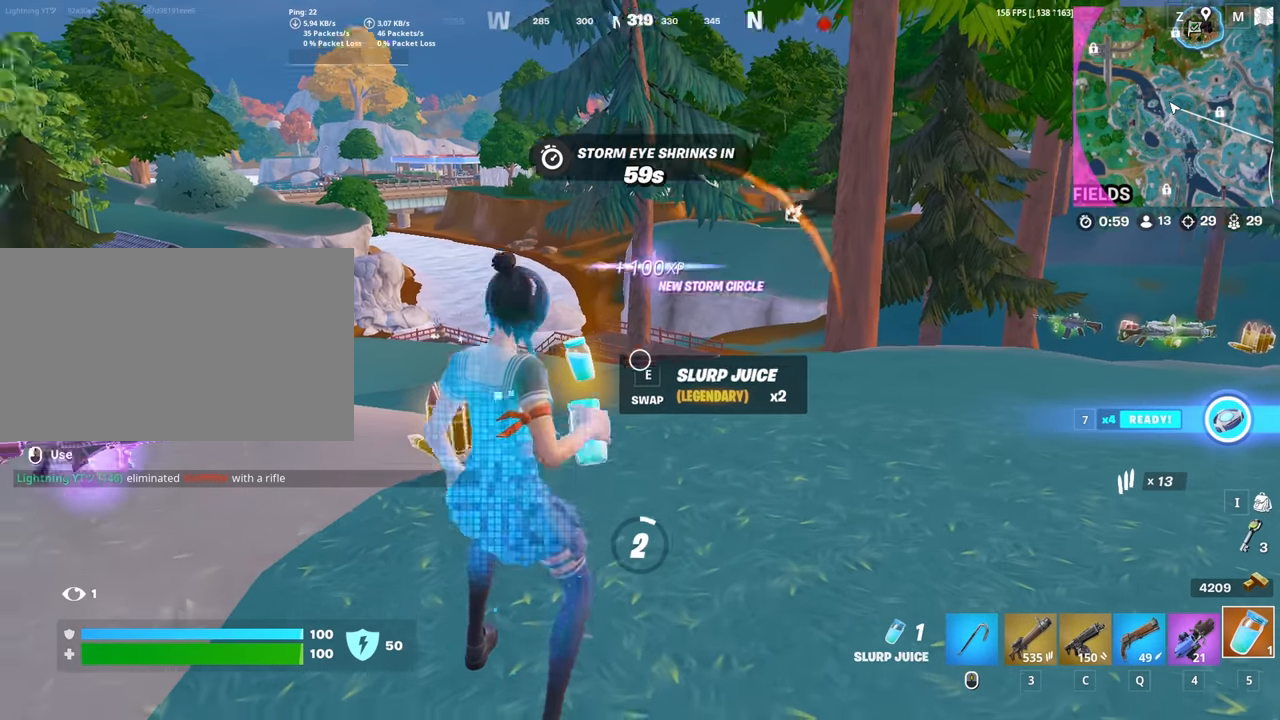
{"keys": [], "mouse": [], "mouse_move": "still", "events": [[17, "ctrl", "down"], [17, "mouse_left", "up"], [100, "ctrl", "up"]]}
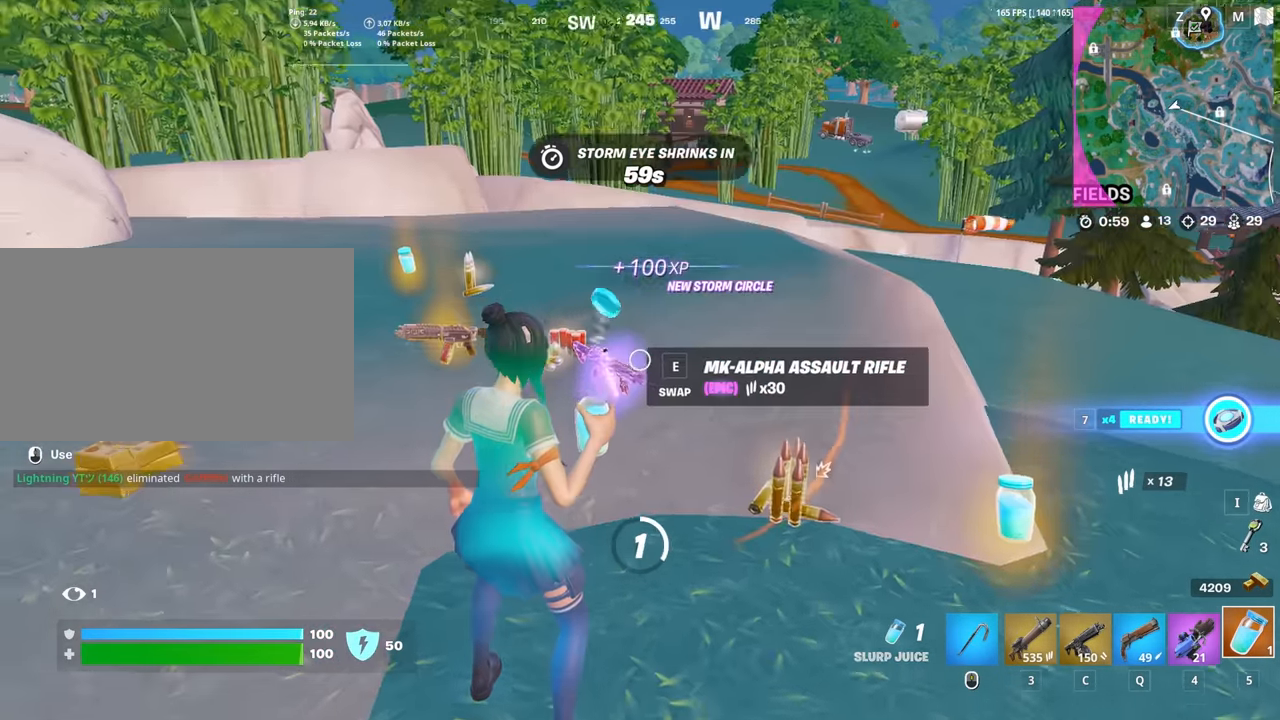
{"keys": [], "mouse": [], "mouse_move": "still", "events": [[267, "ctrl", "down"], [350, "ctrl", "up"], [450, "ctrl", "down"], [500, "ctrl", "up"]]}
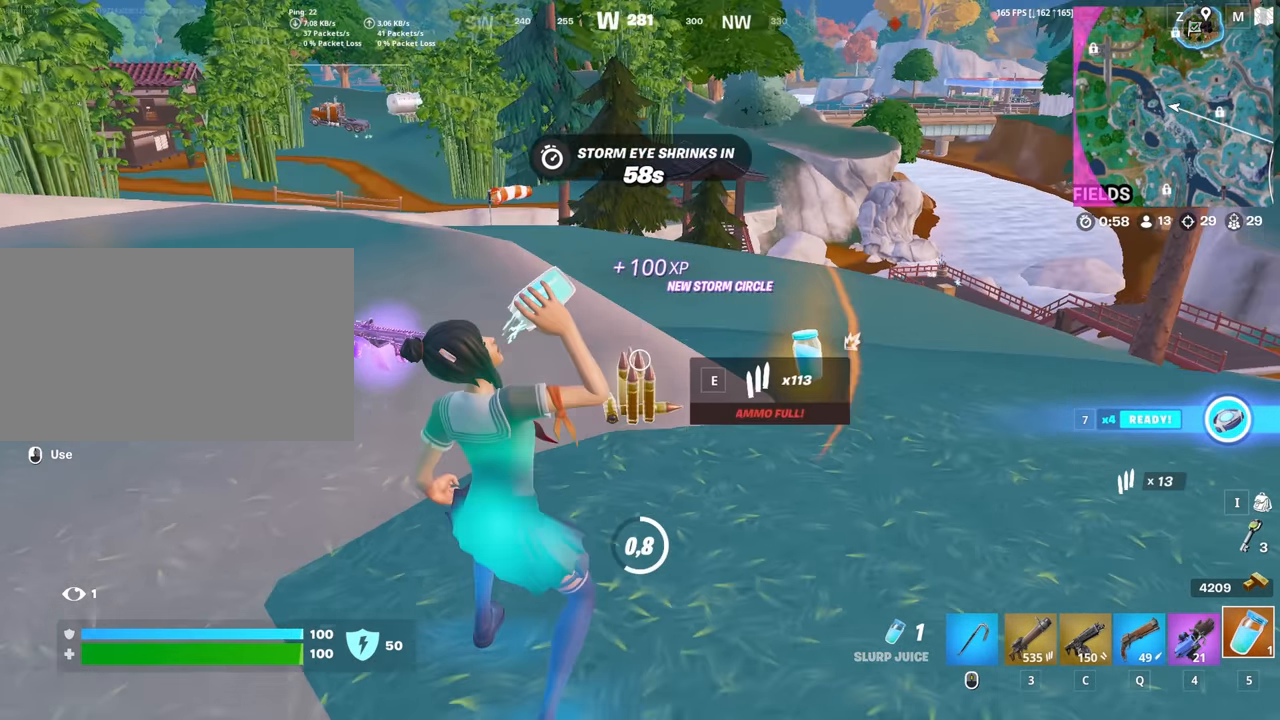
{"keys": [], "mouse": [], "mouse_move": "right", "events": [[84, "ctrl", "down"], [134, "ctrl", "up"], [234, "ctrl", "down"], [284, "ctrl", "up"], [367, "ctrl", "down"], [467, "ctrl", "up"]]}
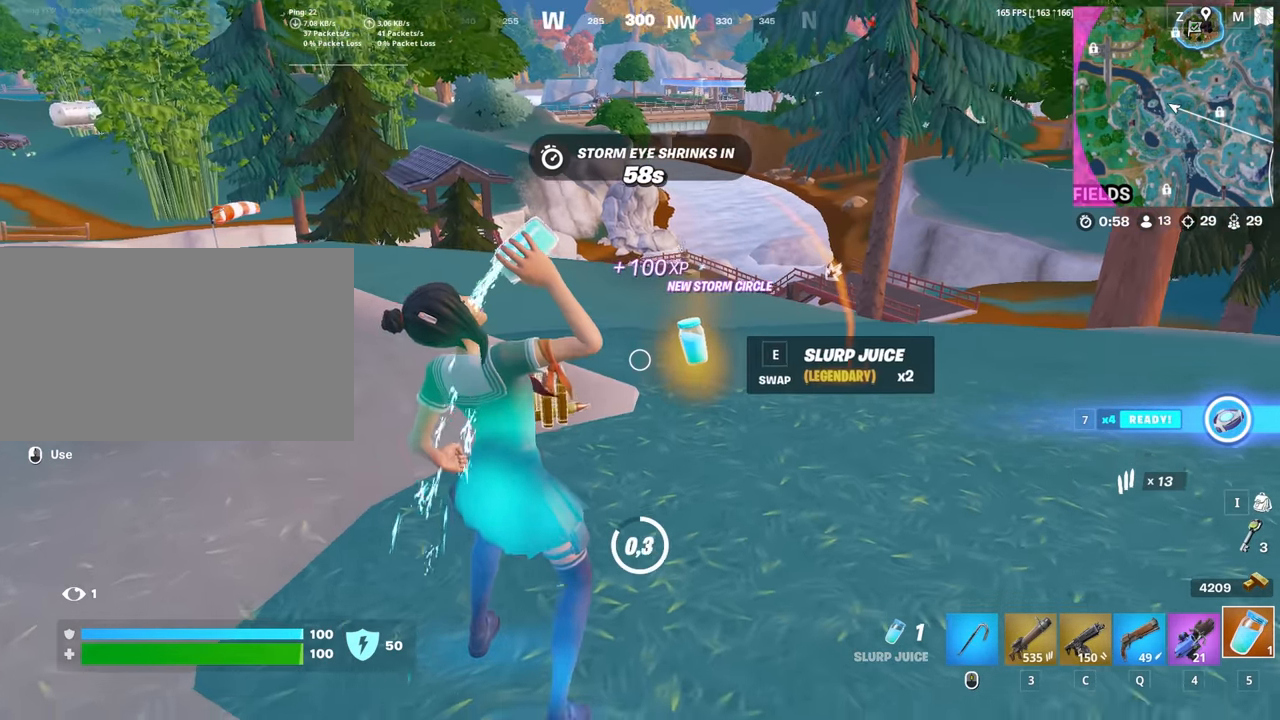
{"keys": ["a", "w"], "mouse": [], "mouse_move": "still", "events": [[150, "ctrl", "down"], [250, "ctrl", "up"], [384, "a", "down"], [384, "mouse_wheel", "down"], [434, "mouse_wheel", "up"], [434, "w", "down"]]}
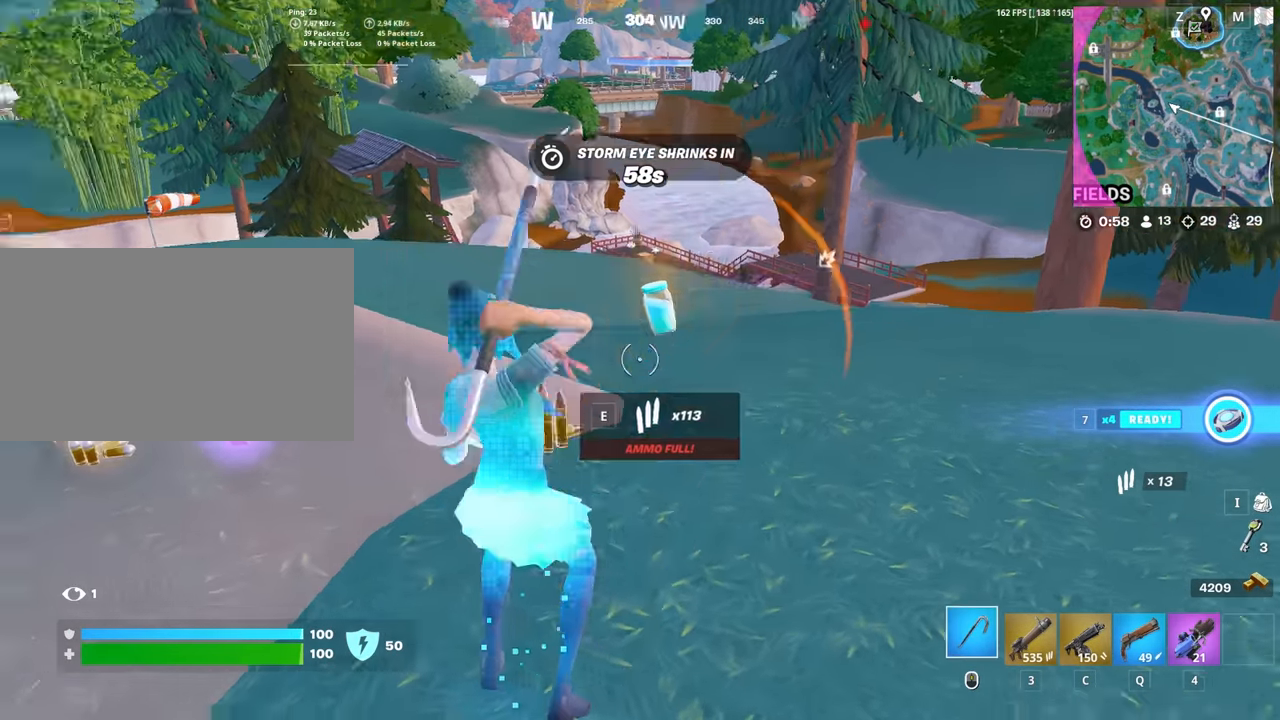
{"keys": ["5", "w"], "mouse": [], "mouse_move": "left", "events": [[267, "a", "up"], [500, "5", "down"]]}
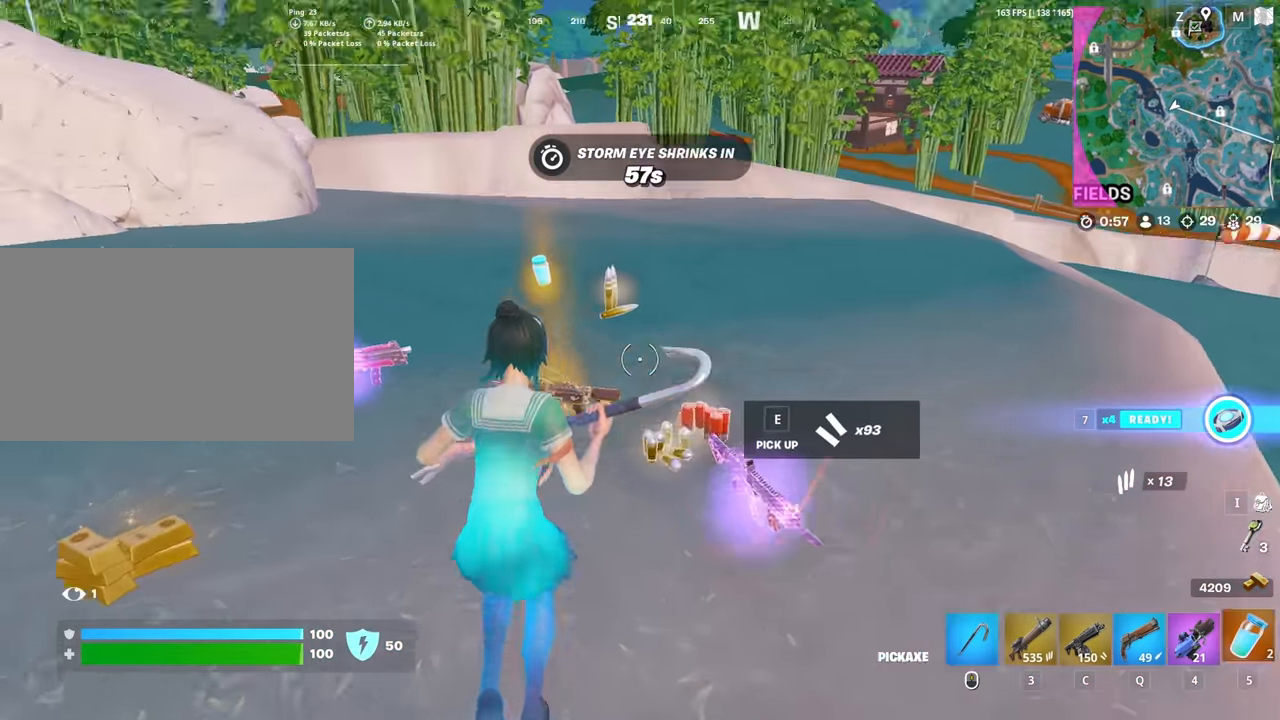
{"keys": ["w"], "mouse": [], "mouse_move": "still", "events": [[50, "5", "up"], [367, "mouse_left", "down"], [467, "mouse_left", "up"]]}
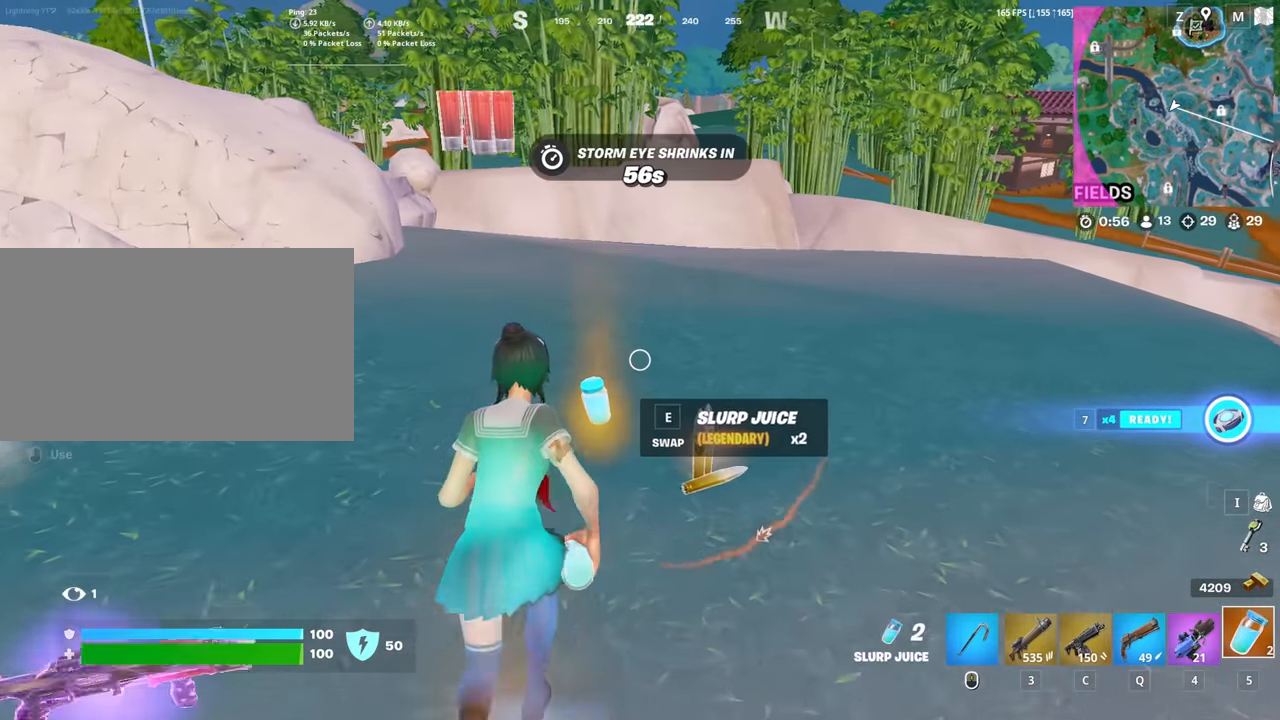
{"keys": ["ctrl"], "mouse": [], "mouse_move": "right", "events": [[17, "ctrl", "down"], [17, "mouse_left", "down"], [17, "w", "up"], [67, "ctrl", "up"], [100, "mouse_left", "up"], [150, "ctrl", "down"], [200, "mouse_left", "down"], [250, "ctrl", "up"], [250, "mouse_left", "up"], [300, "ctrl", "down"], [350, "mouse_left", "down"], [384, "ctrl", "up"], [384, "mouse_left", "up"], [483, "ctrl", "down"]]}
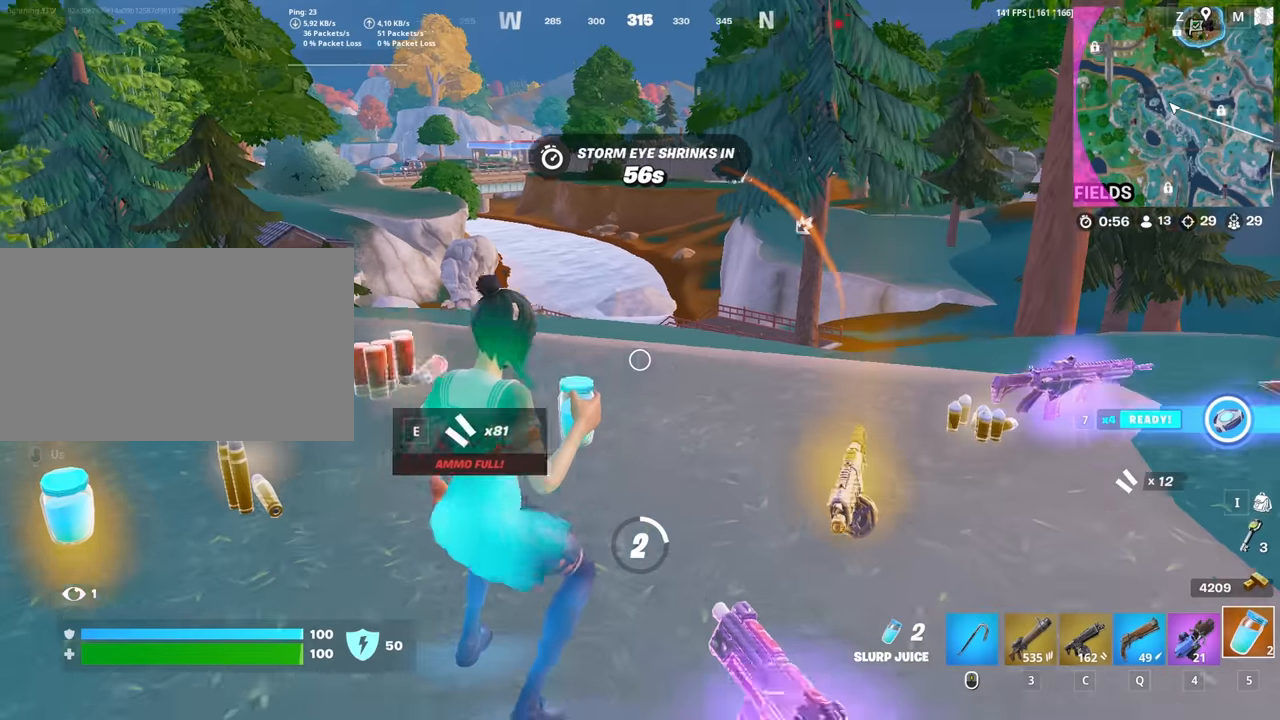
{"keys": ["ctrl"], "mouse": [], "mouse_move": "up", "events": [[33, "ctrl", "up"], [116, "ctrl", "down"], [216, "ctrl", "up"], [316, "ctrl", "down"], [350, "ctrl", "up"], [450, "ctrl", "down"]]}
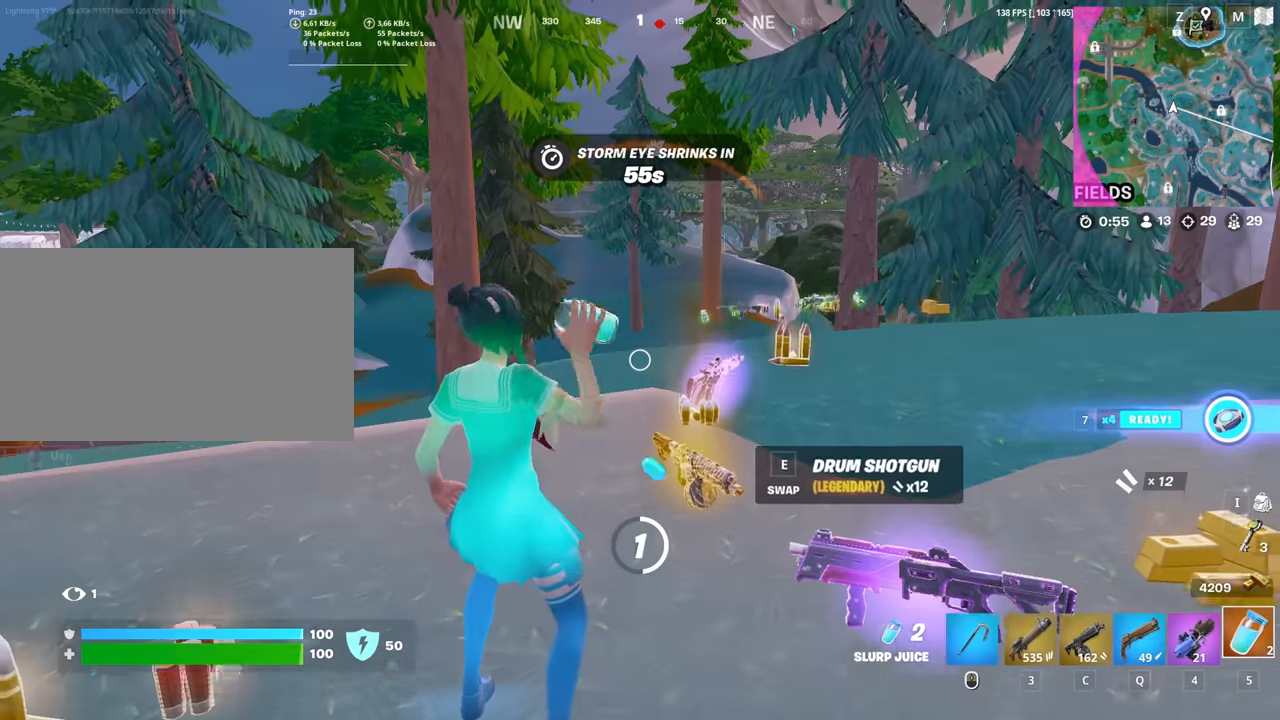
{"keys": ["ctrl"], "mouse": ["left"], "mouse_move": "still", "events": [[50, "ctrl", "up"], [133, "ctrl", "down"], [183, "ctrl", "up"], [283, "ctrl", "down"], [333, "ctrl", "up"], [416, "ctrl", "down"], [466, "mouse_left", "down"]]}
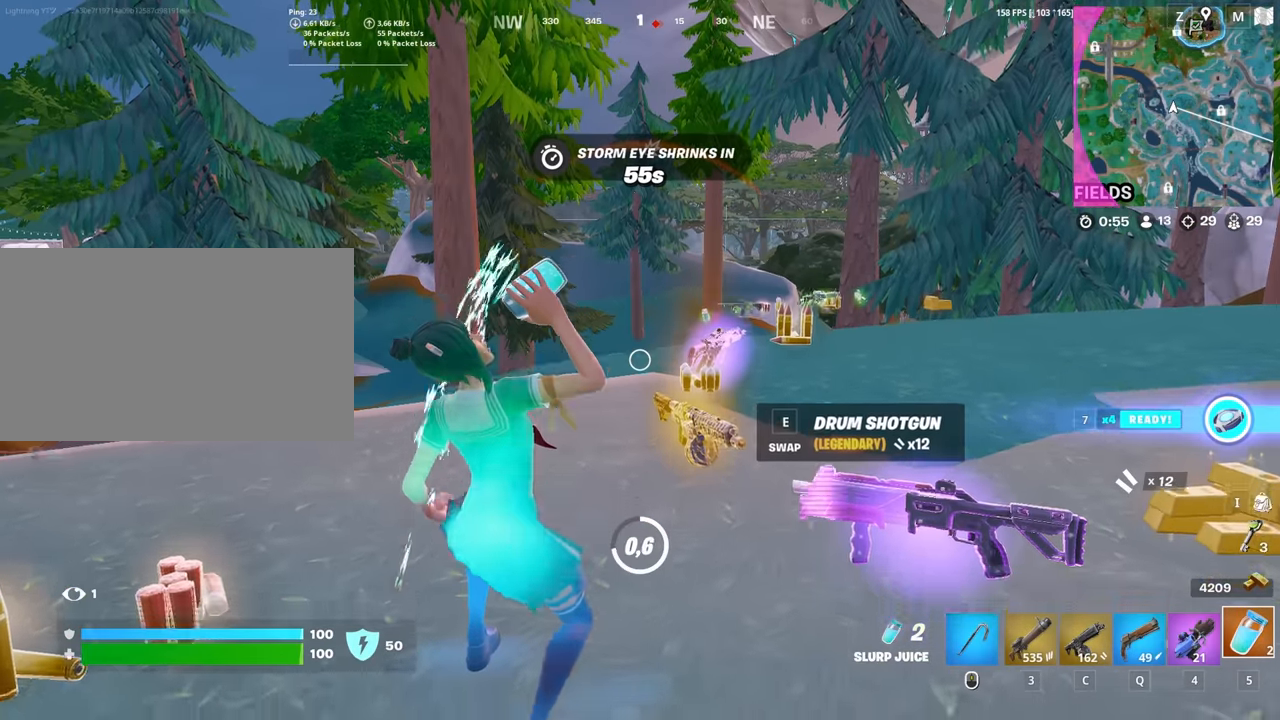
{"keys": [], "mouse": [], "mouse_move": "left", "events": [[16, "ctrl", "up"], [16, "mouse_left", "up"], [100, "ctrl", "down"], [100, "mouse_left", "down"], [150, "ctrl", "up"], [200, "mouse_left", "up"], [250, "ctrl", "down"], [300, "mouse_left", "down"], [333, "ctrl", "up"], [333, "mouse_left", "up"], [383, "ctrl", "down"], [433, "mouse_left", "down"], [483, "ctrl", "up"], [483, "mouse_left", "up"]]}